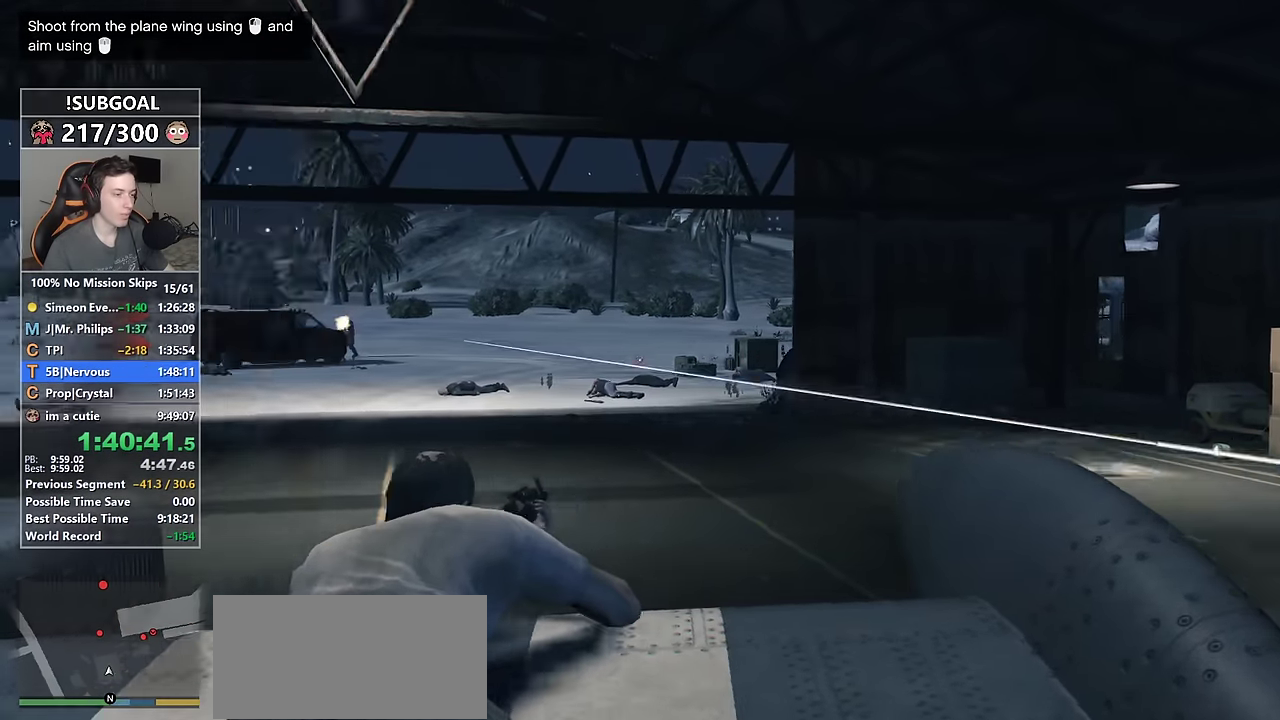
Gameplay with keyboard and mouse; each line is a JSON object with the keys and mouse buttons held at the frame after it. "events" lists presses ("down") and releases ("up") of "1", "2", "3", "4", "5", "6", "7", "8", "a", "c", "caps_lock", "ctrl", "d", "e", "escape", "f", "f1", "f2", "f3", "g", "num4", "num5", "num6", "p", "q", "r", "return", "s", "shift", "space", "tab", "v", "w", "mouse_left", "mouse_middle", "mouse_right", "mouse_mb4", "mouse_mb5", "mouse_wheel_up" and "mouse_wheel_down" between this image and that frame as [ms after this image, input, new state], when the widget could be followed in between. "mouse_left", "mouse_middle", "mouse_right", "mouse_mb4", "mouse_mb5", "mouse_wheel_up", "mouse_wheel_down" = the "left", "middle", "right", "mb4", "mb5", "wheel_up", "wheel_down" buttons of the "mouse" list. No other keys are recorded. Not read: mouse_move.
{"keys": [], "mouse": ["left"], "events": [[150, "mouse_left", "down"]]}
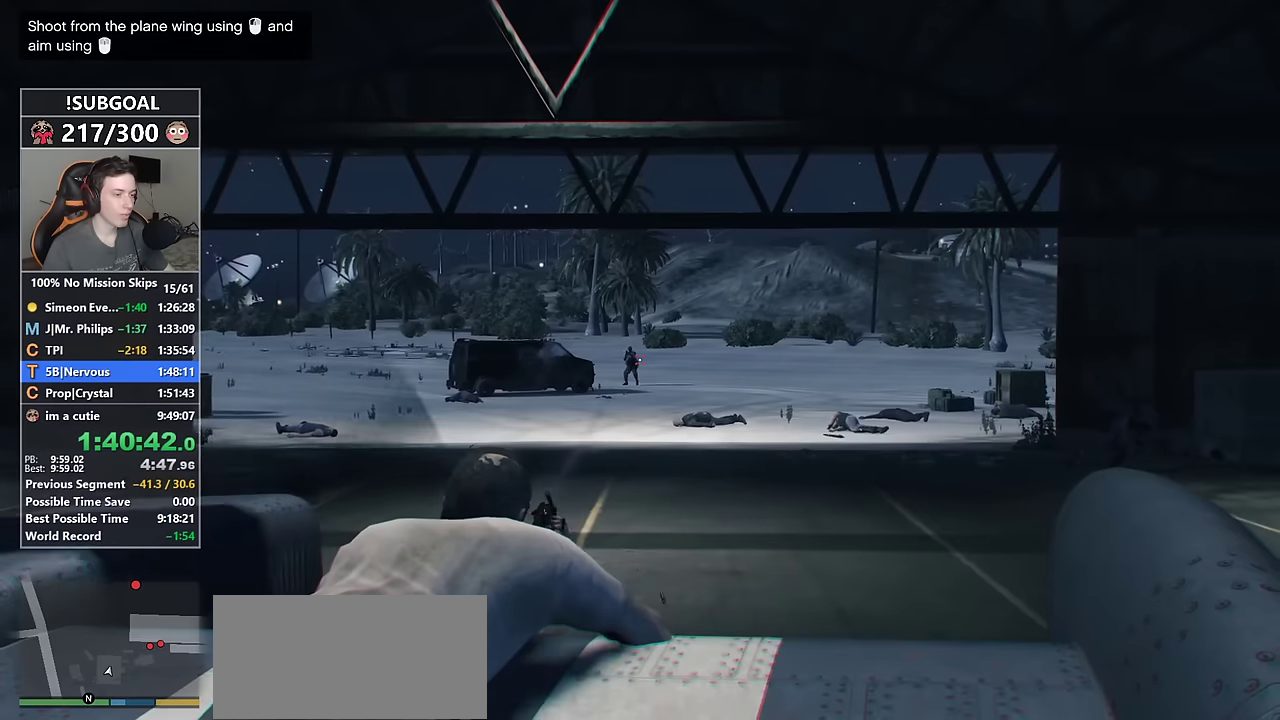
{"keys": [], "mouse": [], "events": [[250, "mouse_left", "up"]]}
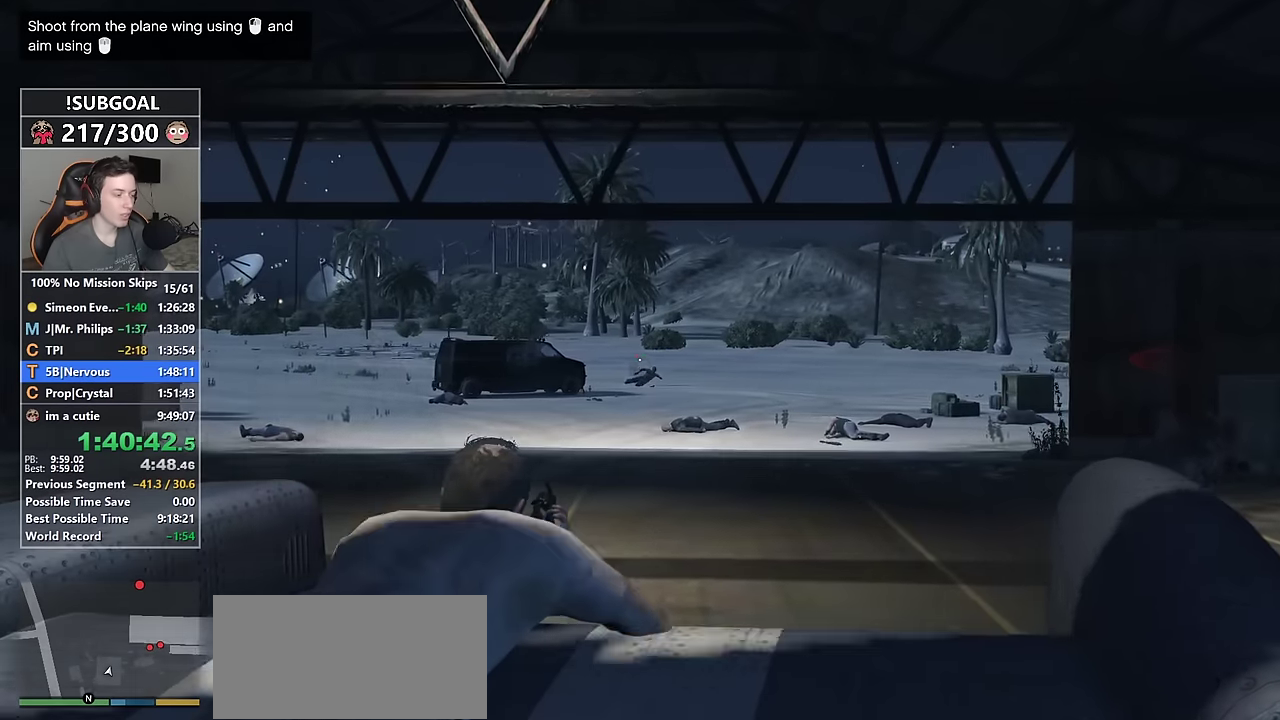
{"keys": [], "mouse": [], "events": []}
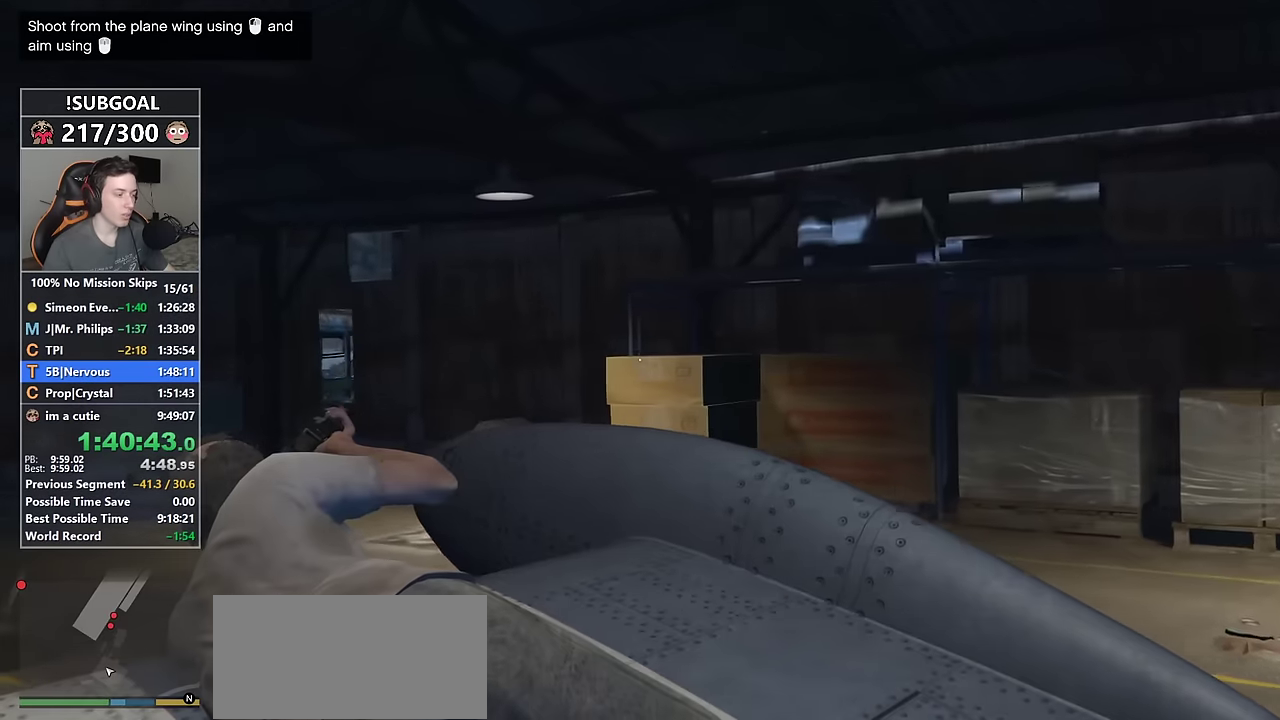
{"keys": [], "mouse": [], "events": []}
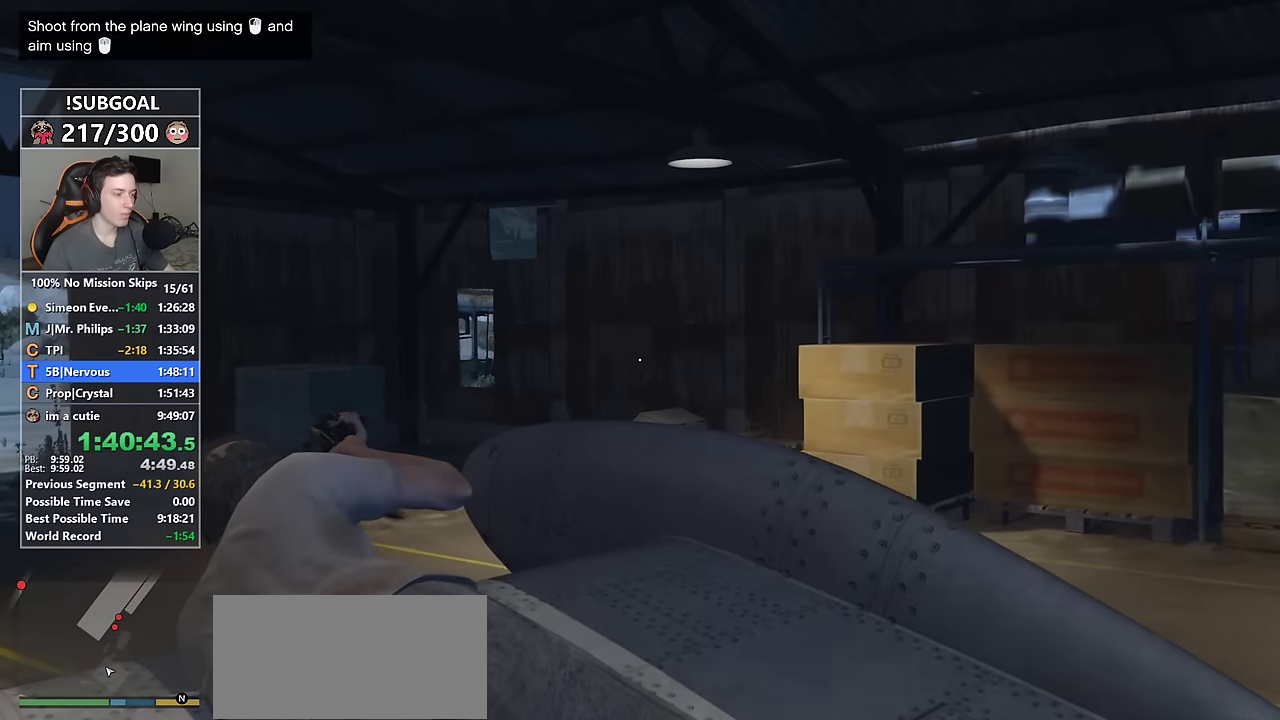
{"keys": [], "mouse": [], "events": []}
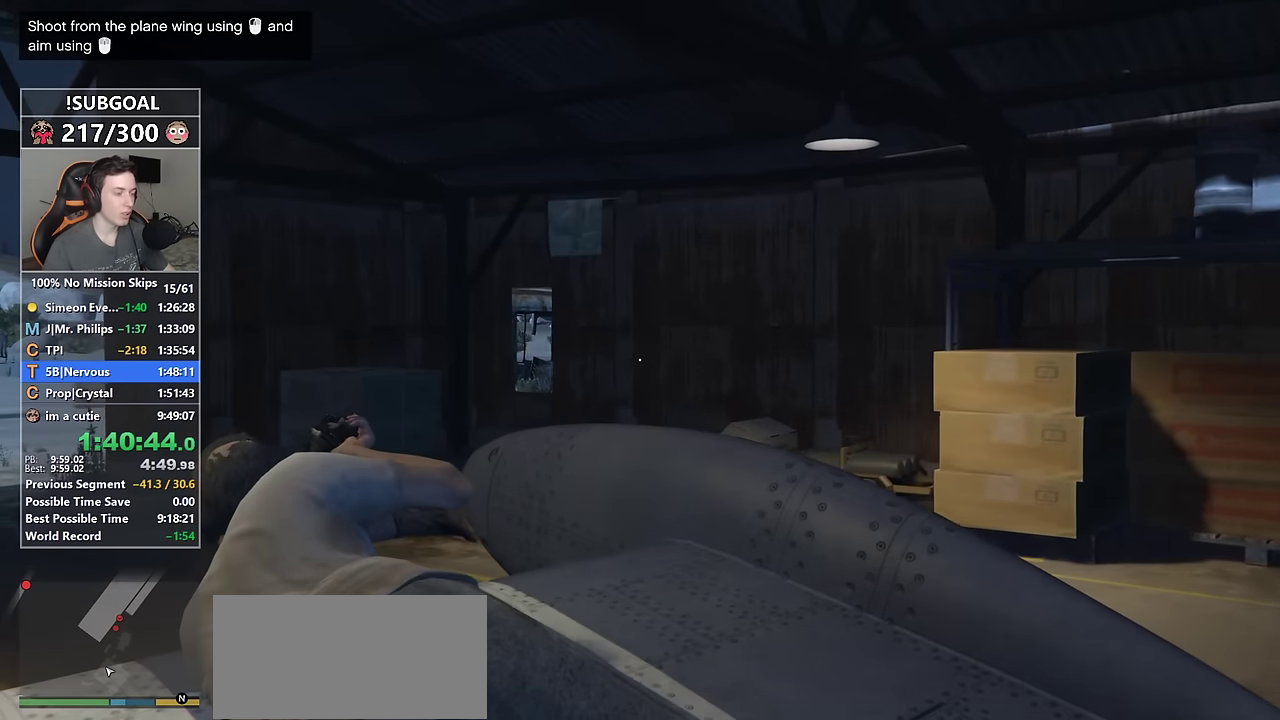
{"keys": [], "mouse": [], "events": []}
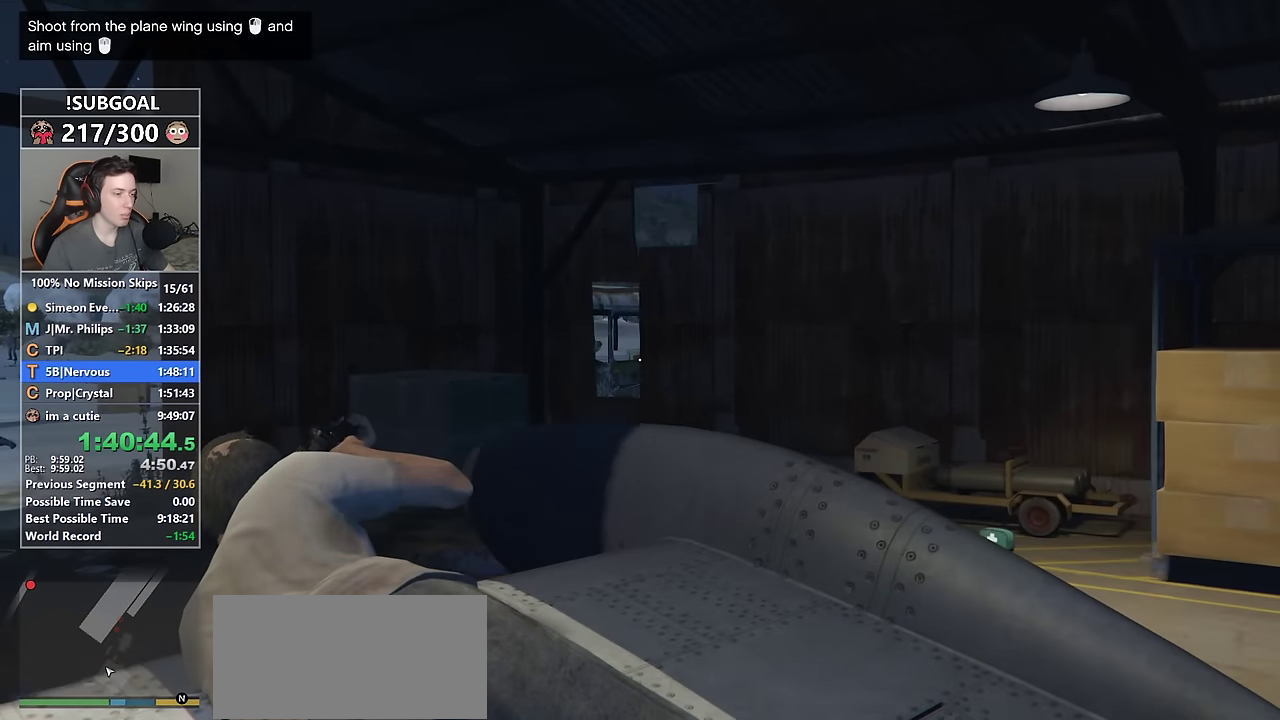
{"keys": [], "mouse": ["left"], "events": [[284, "mouse_left", "down"]]}
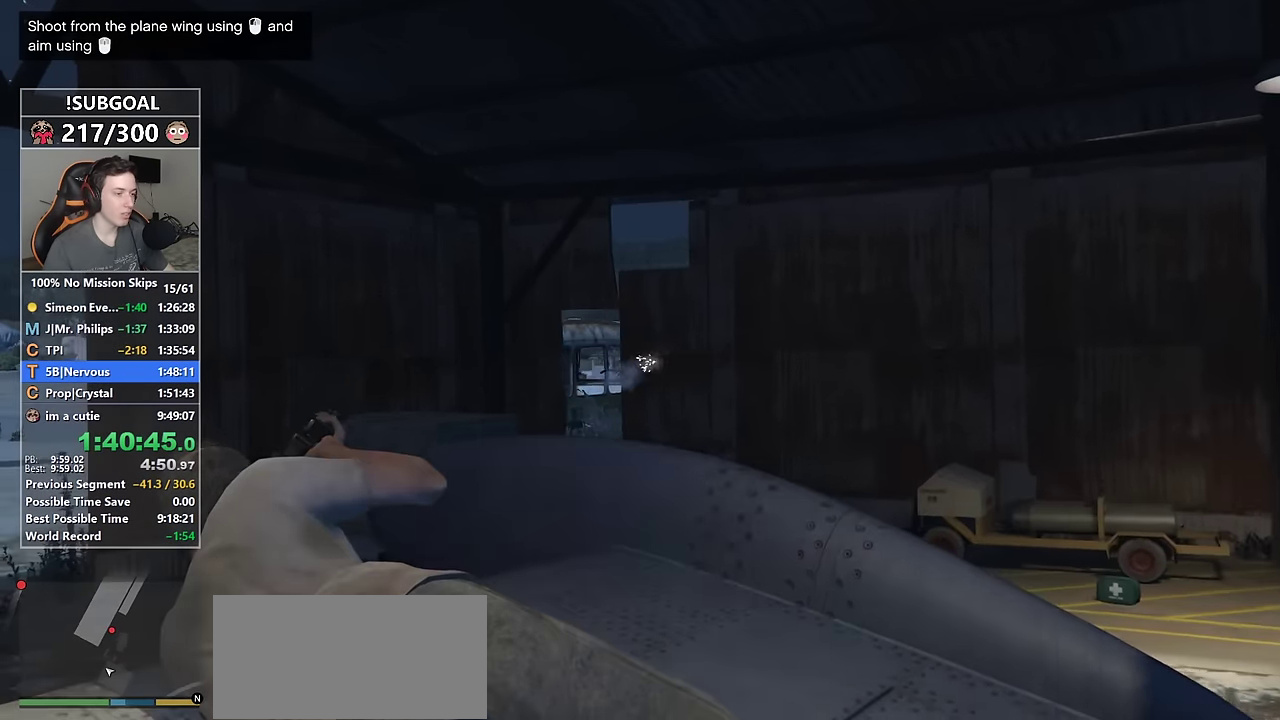
{"keys": [], "mouse": ["left"], "events": []}
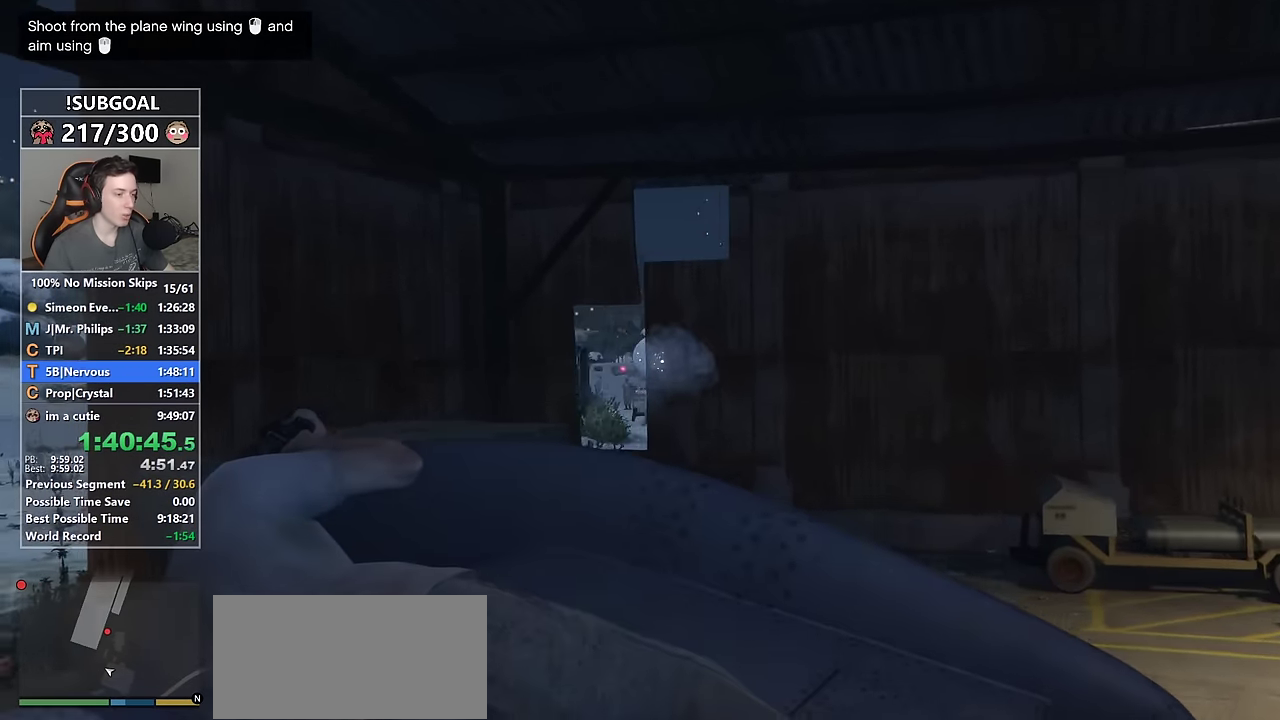
{"keys": [], "mouse": ["left"], "events": []}
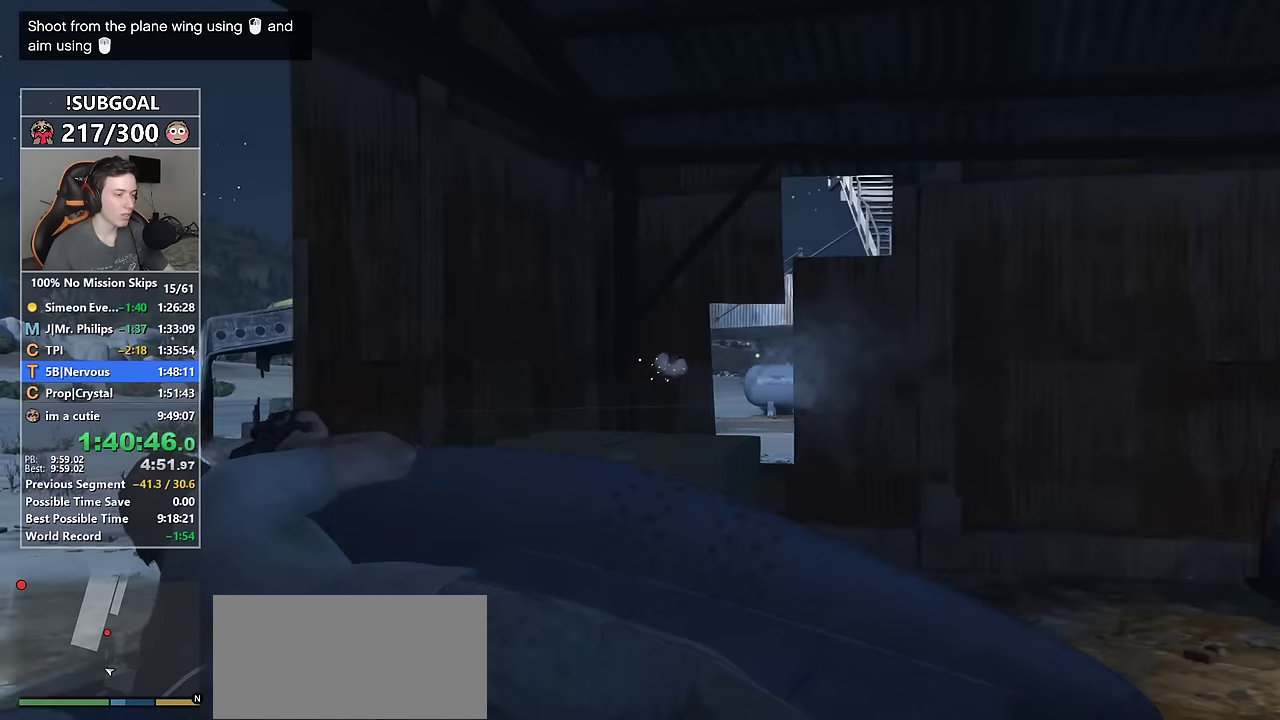
{"keys": [], "mouse": [], "events": [[100, "mouse_left", "up"]]}
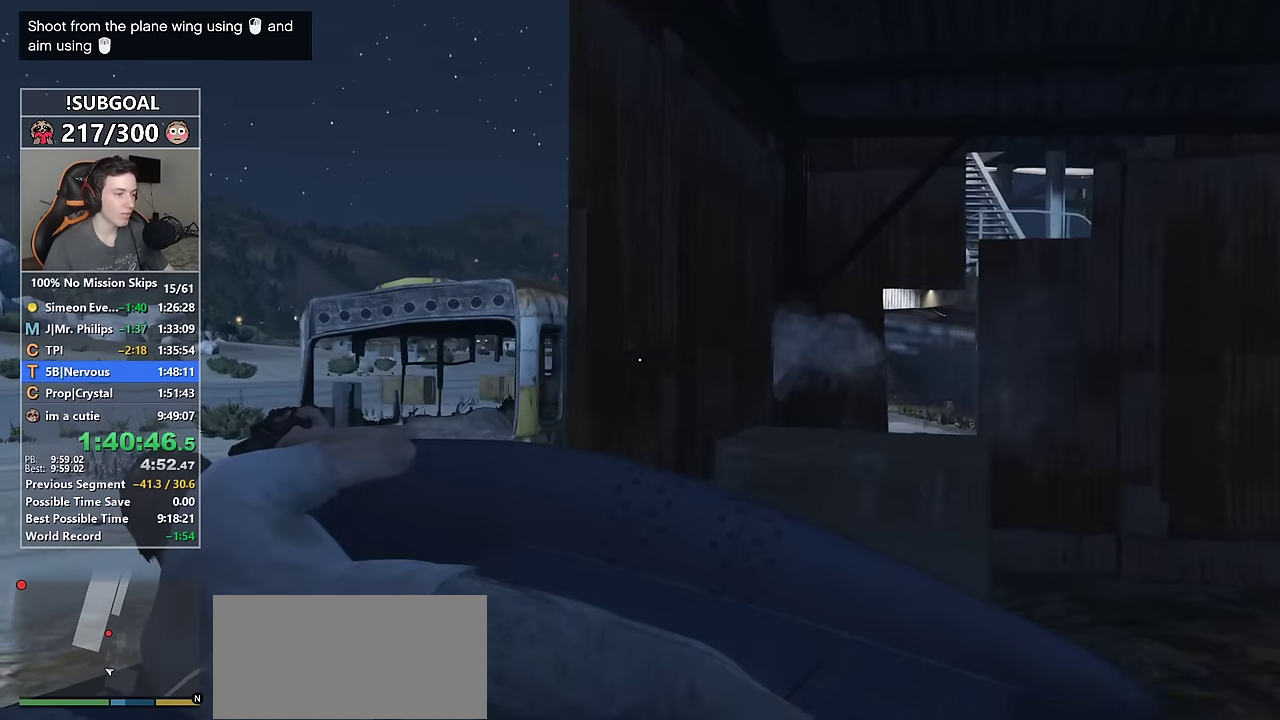
{"keys": [], "mouse": ["left"], "events": [[67, "mouse_left", "down"]]}
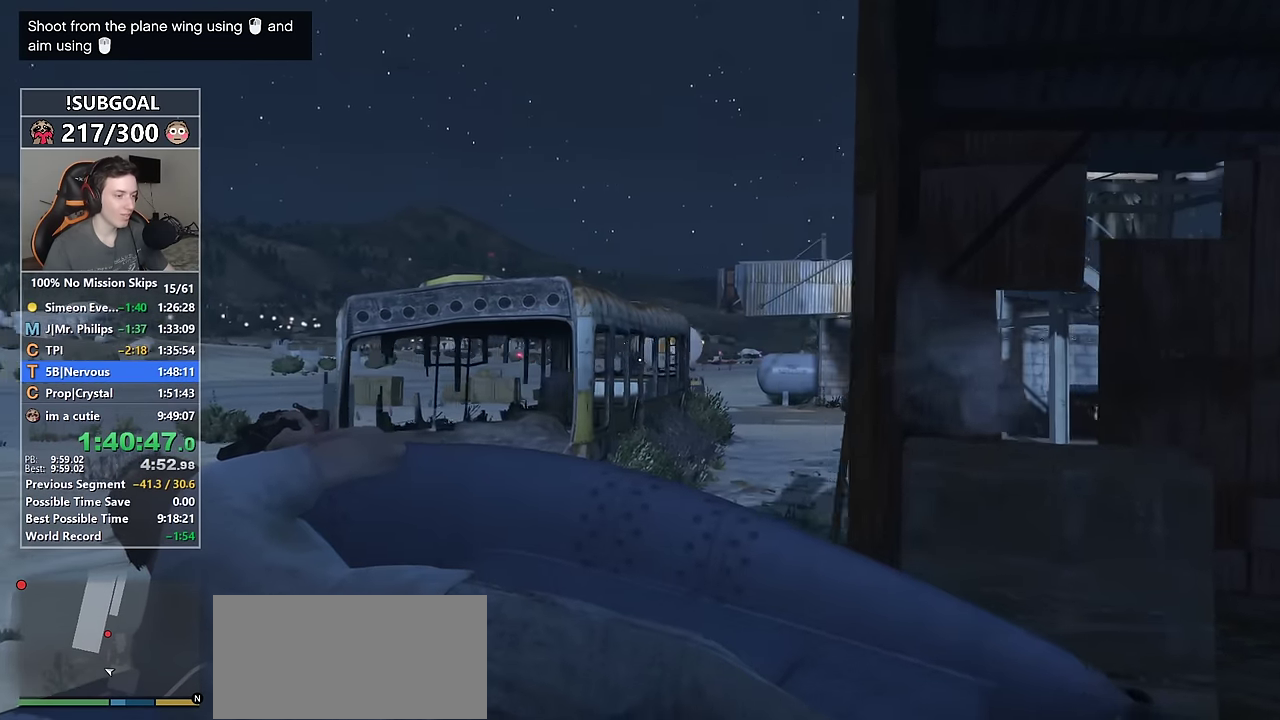
{"keys": [], "mouse": ["left"], "events": []}
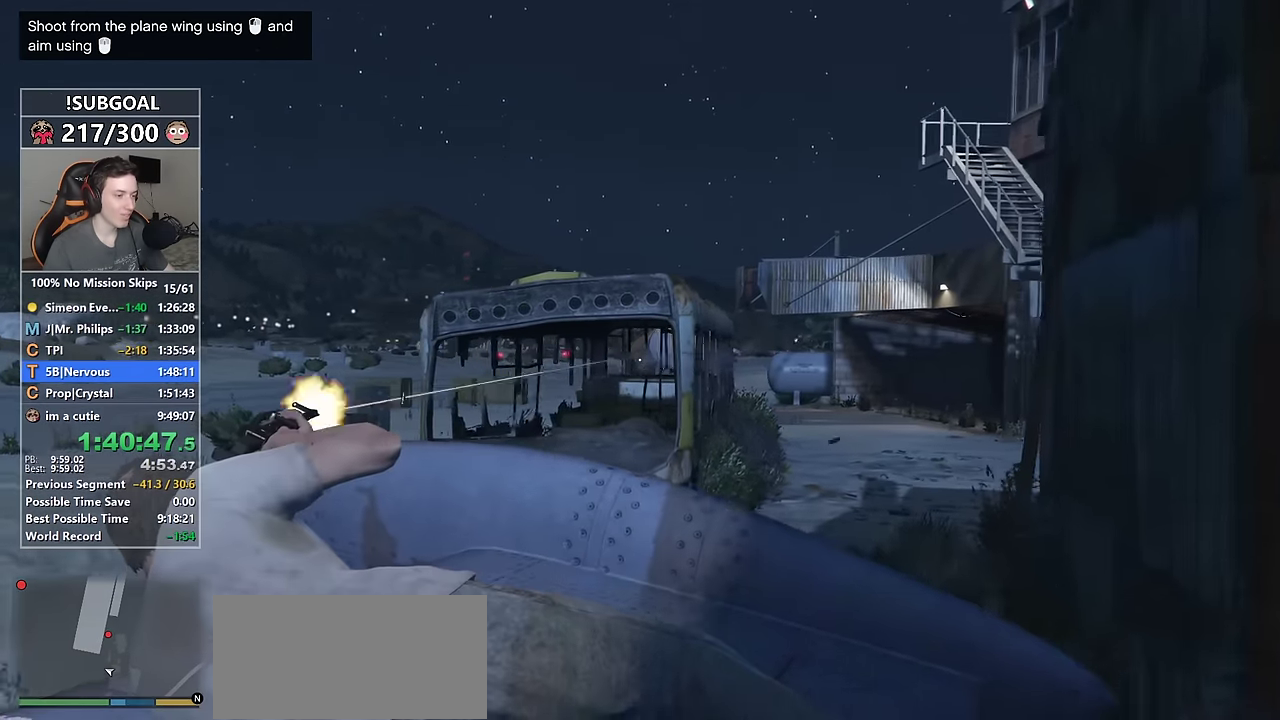
{"keys": [], "mouse": ["left"], "events": []}
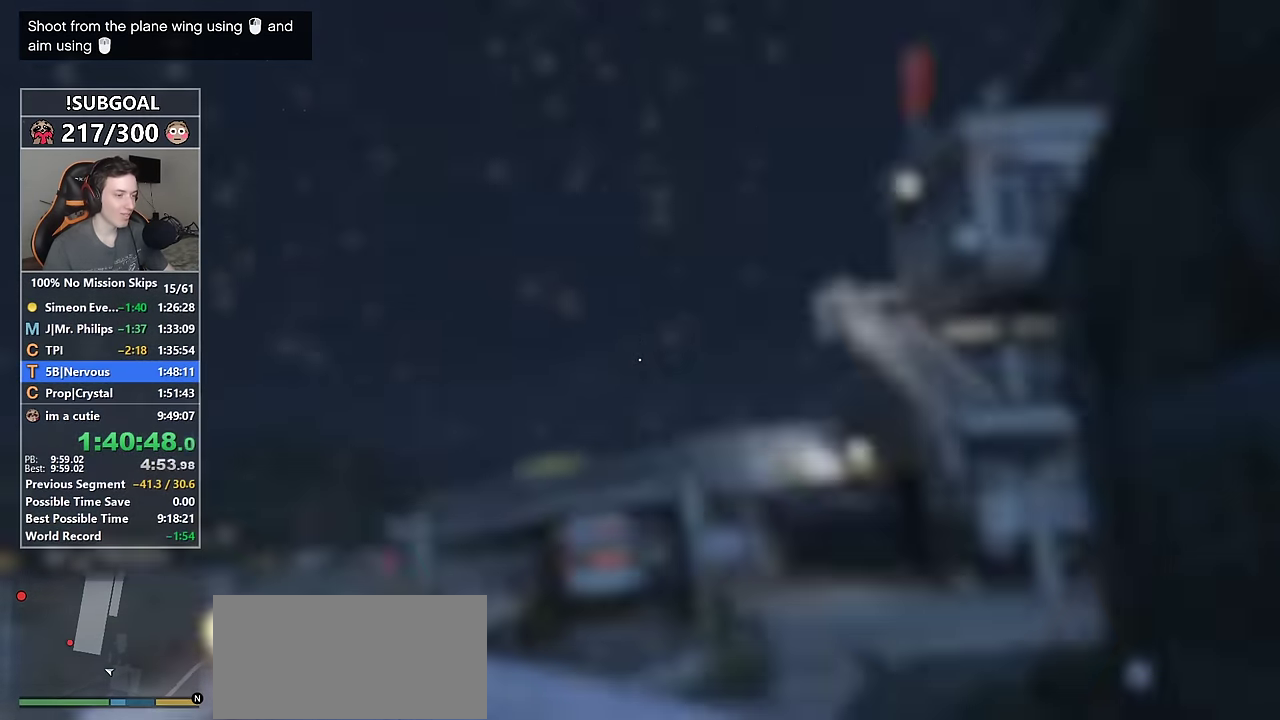
{"keys": [], "mouse": [], "events": [[250, "mouse_left", "up"]]}
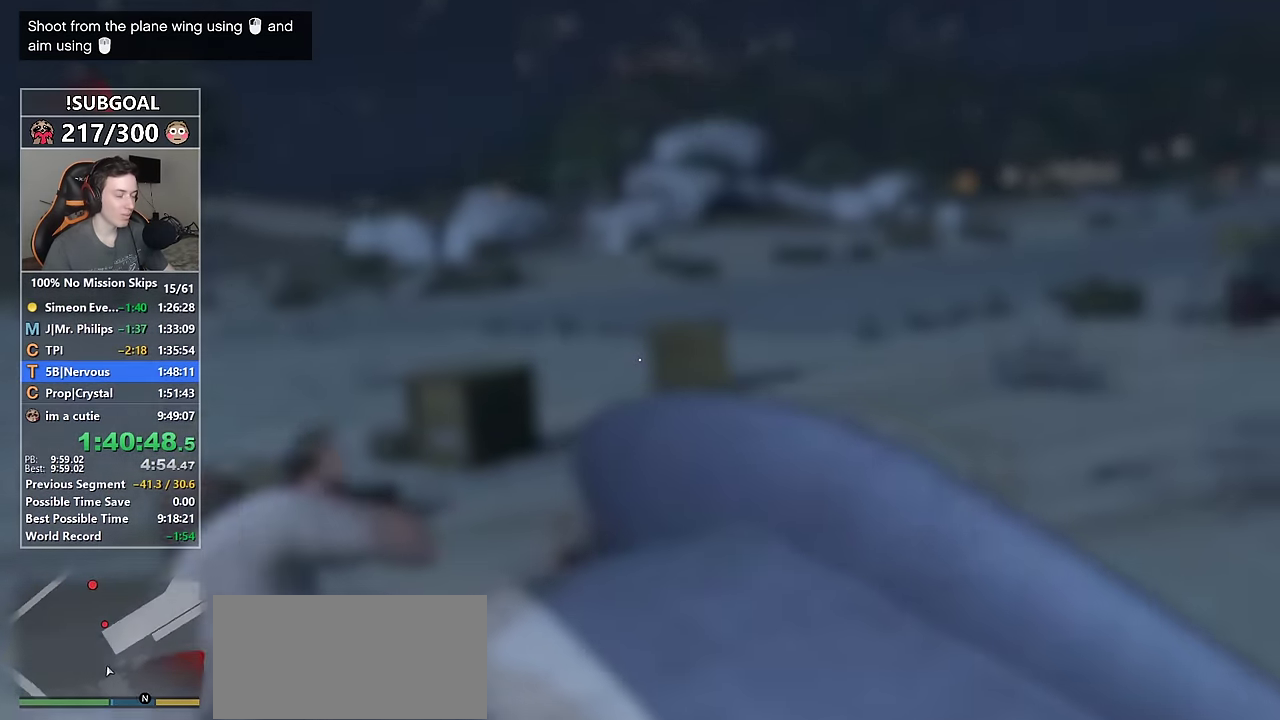
{"keys": [], "mouse": [], "events": []}
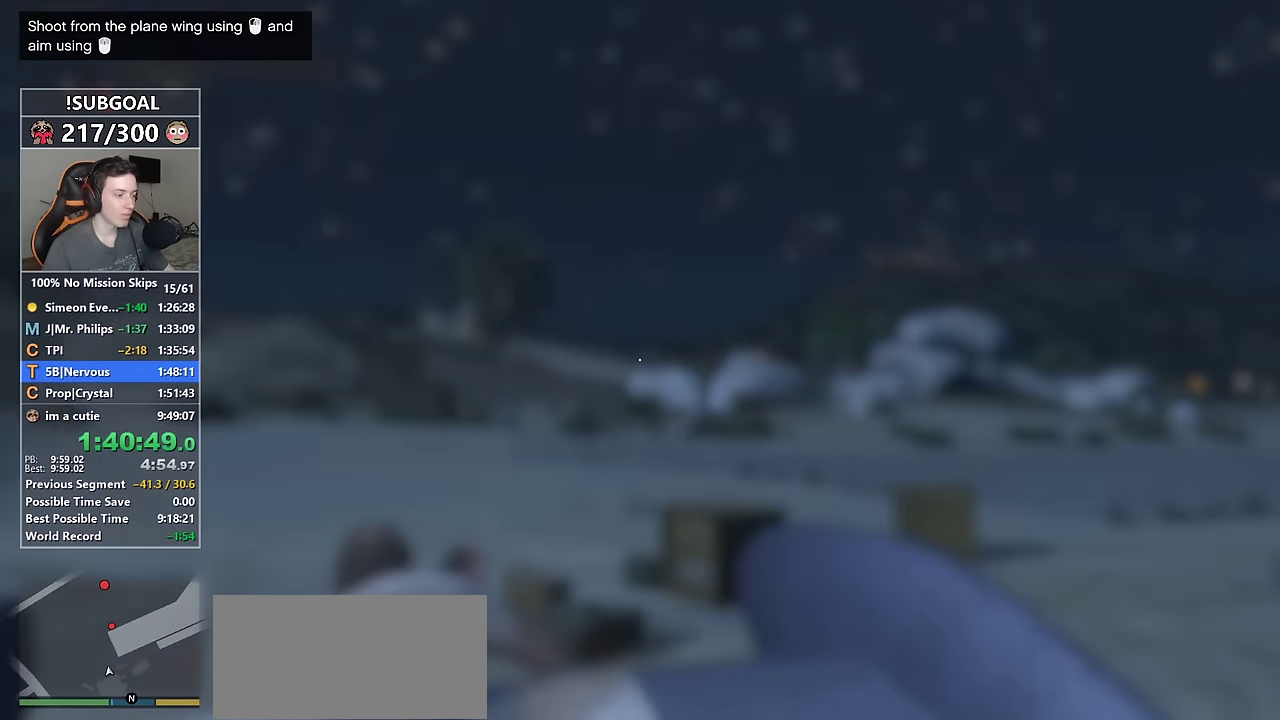
{"keys": [], "mouse": ["left"], "events": [[384, "mouse_left", "down"]]}
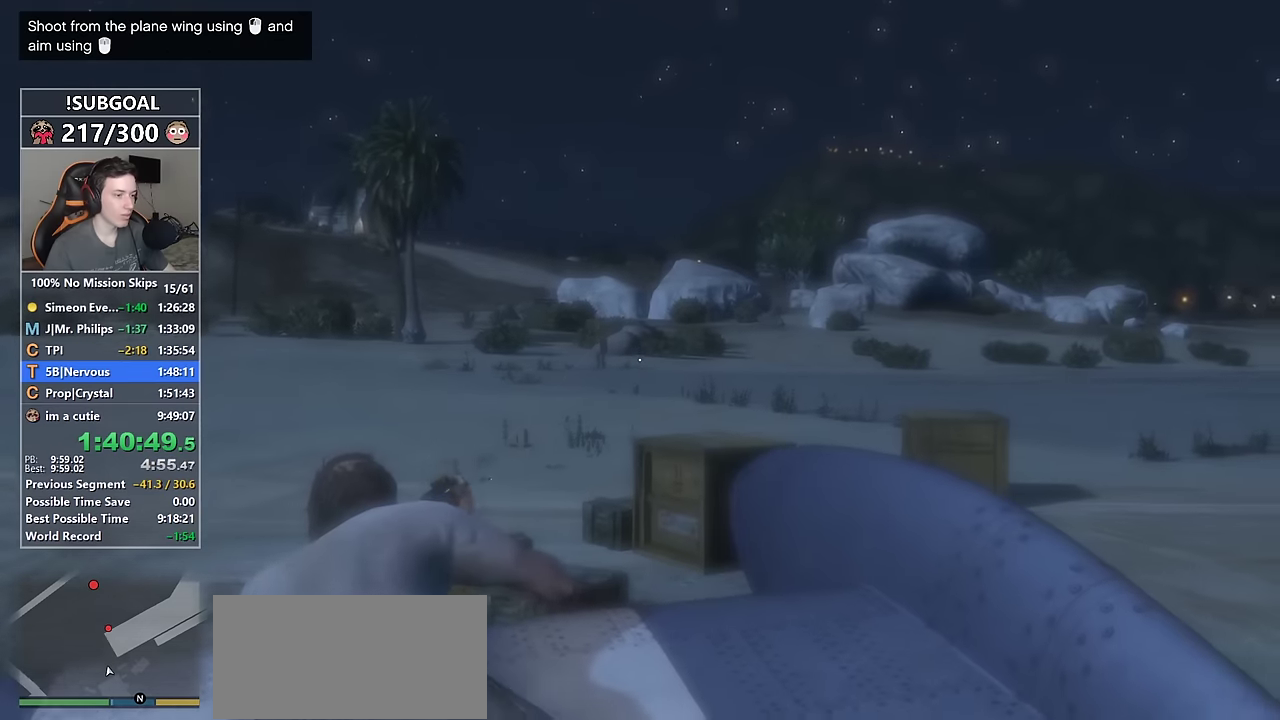
{"keys": [], "mouse": ["left"], "events": []}
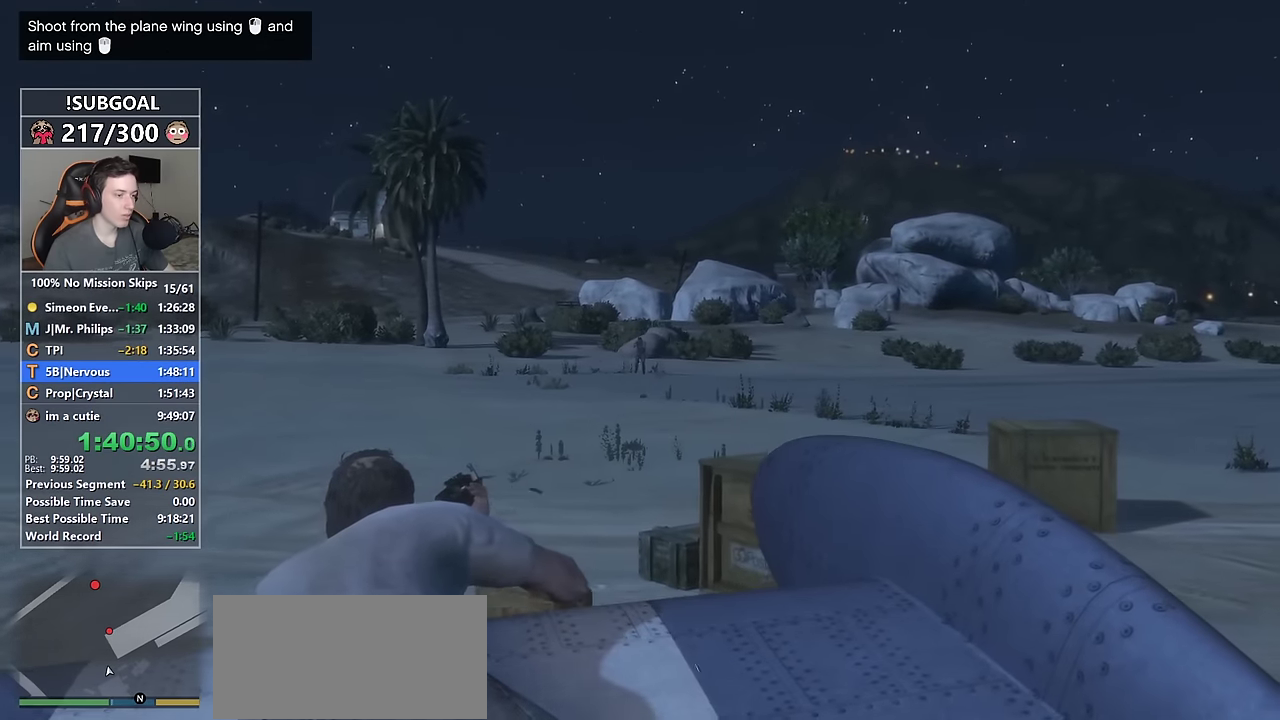
{"keys": [], "mouse": ["left"], "events": []}
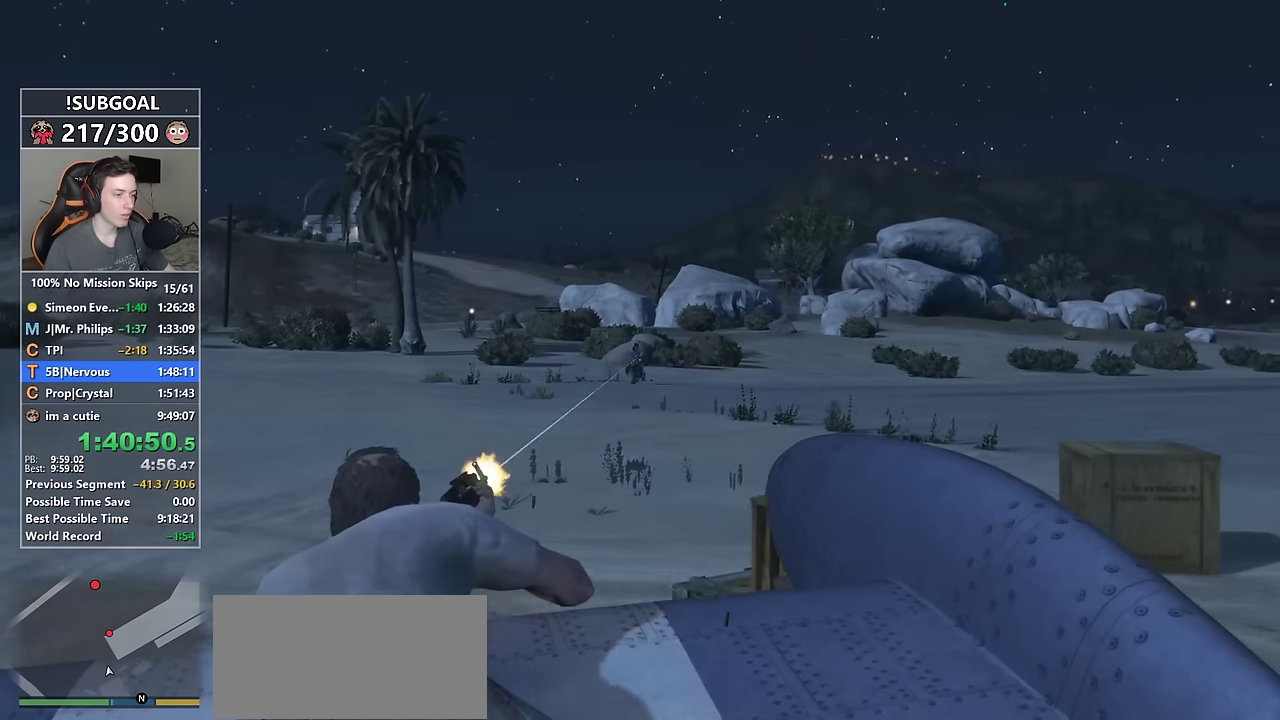
{"keys": [], "mouse": [], "events": [[200, "mouse_left", "up"]]}
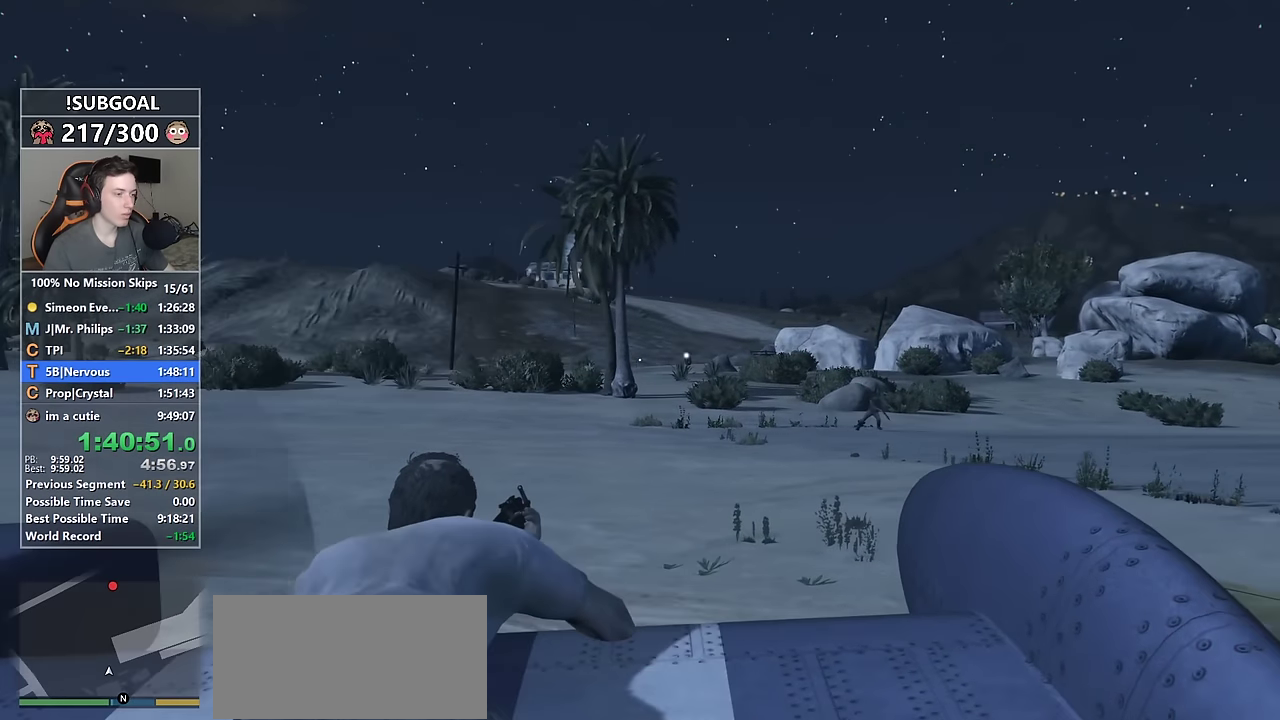
{"keys": [], "mouse": ["left"], "events": [[300, "mouse_left", "down"]]}
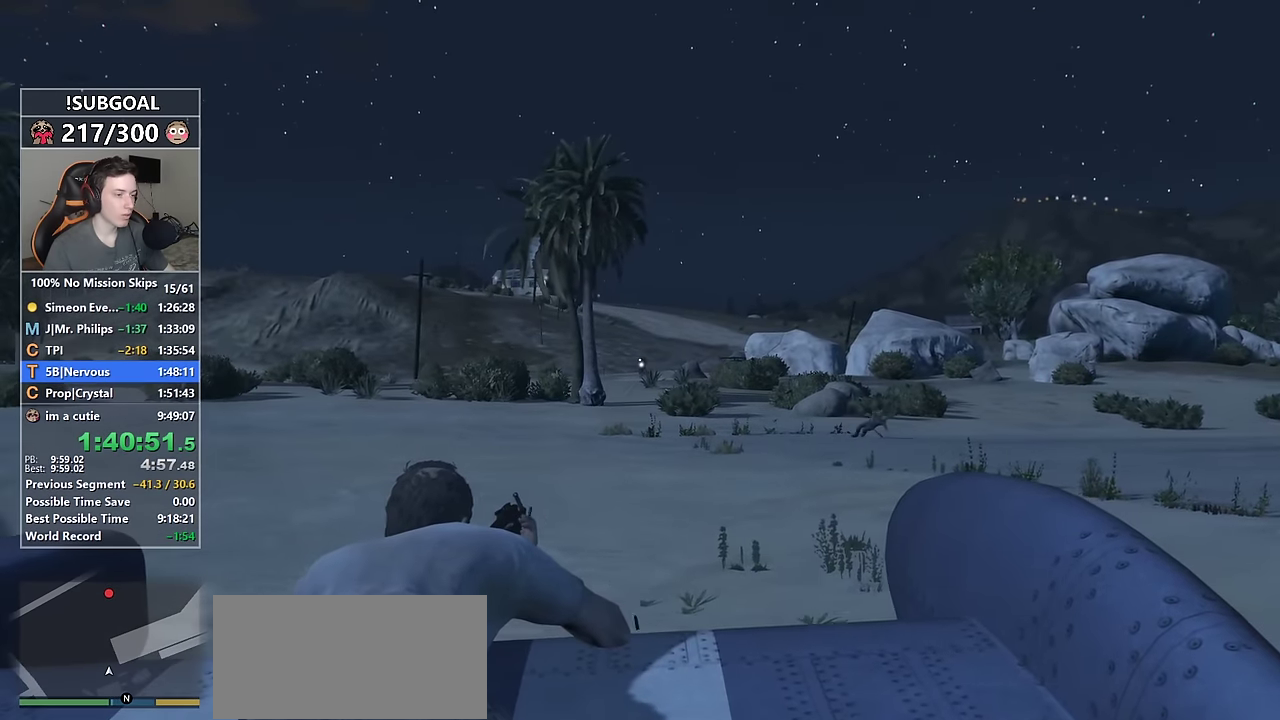
{"keys": [], "mouse": ["left"], "events": []}
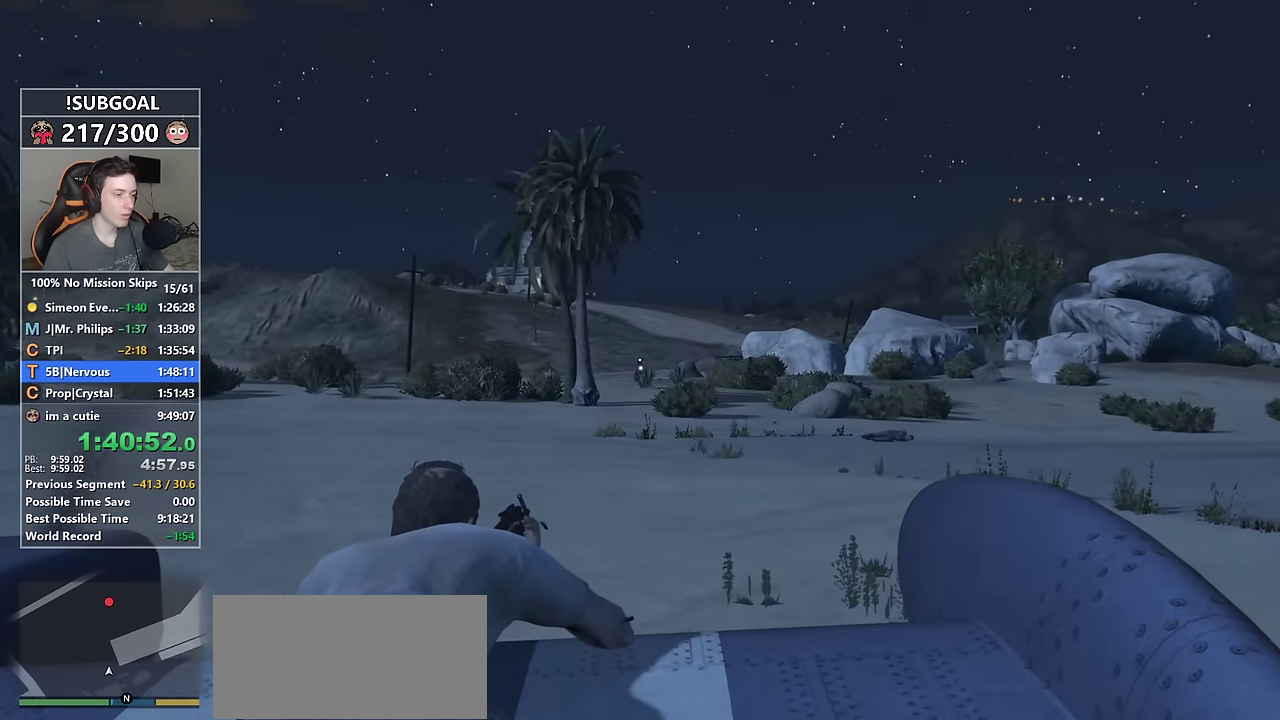
{"keys": [], "mouse": ["left"], "events": []}
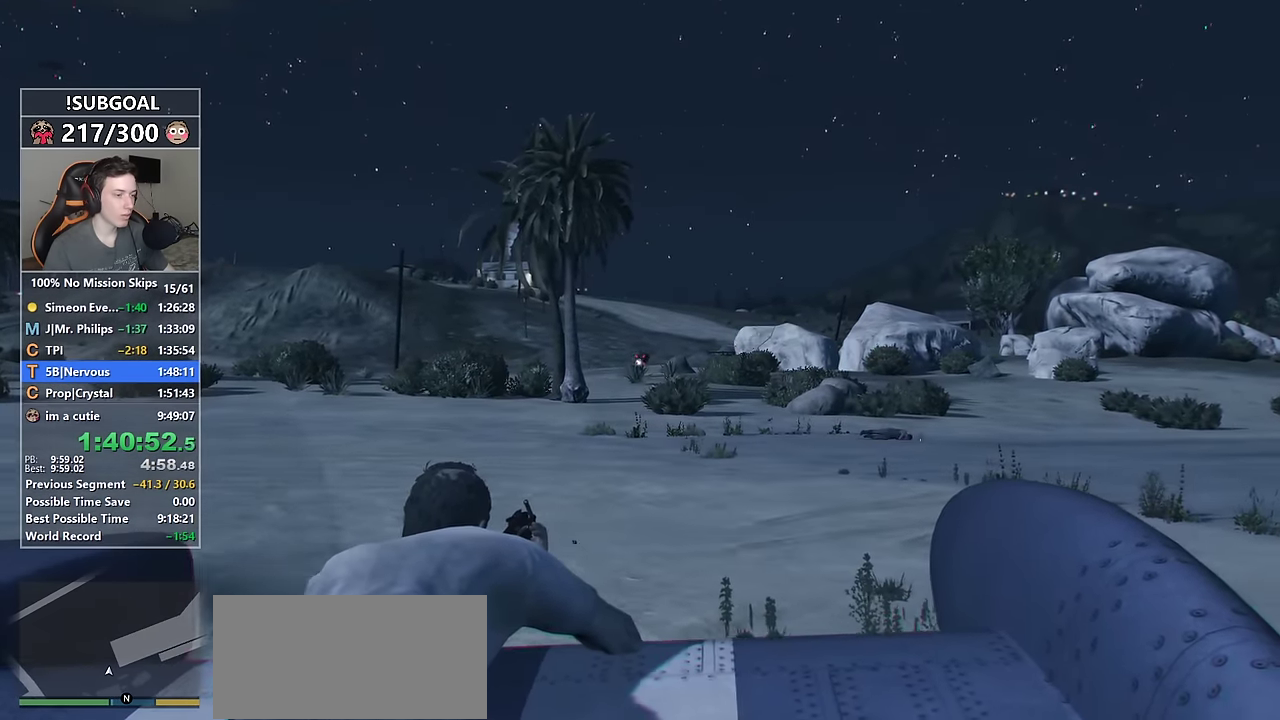
{"keys": [], "mouse": [], "events": [[267, "mouse_left", "up"]]}
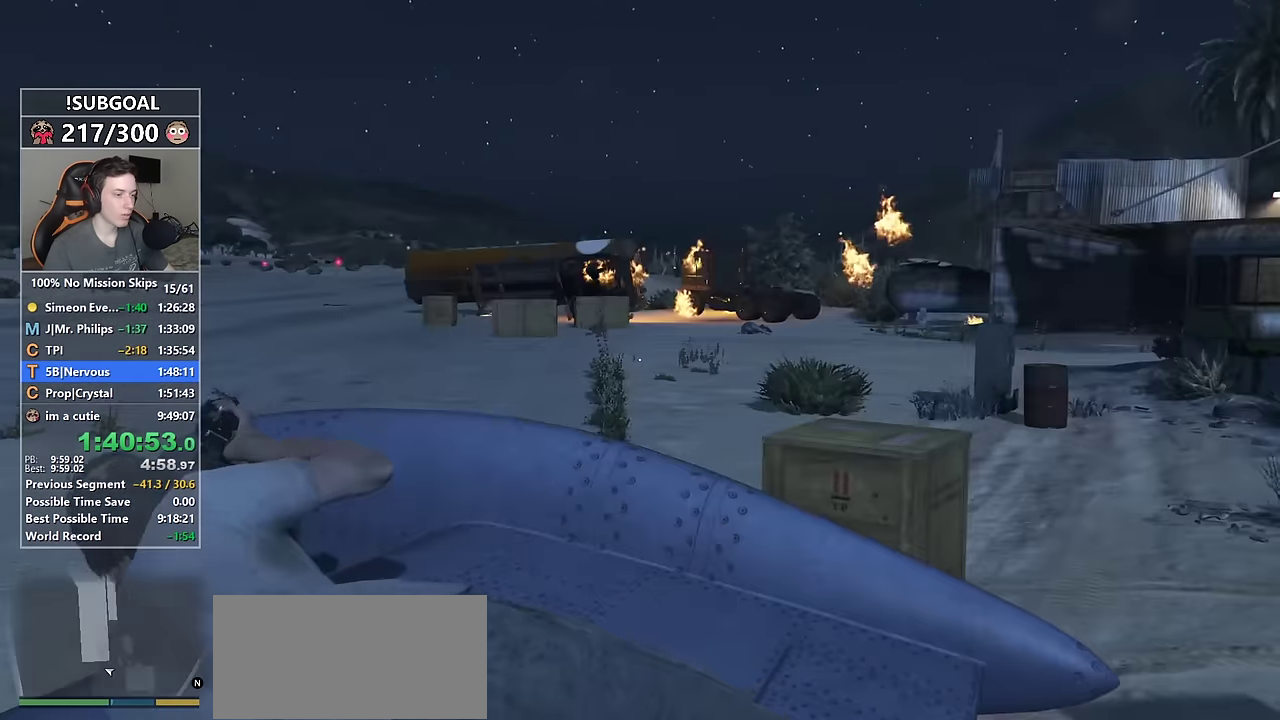
{"keys": [], "mouse": [], "events": []}
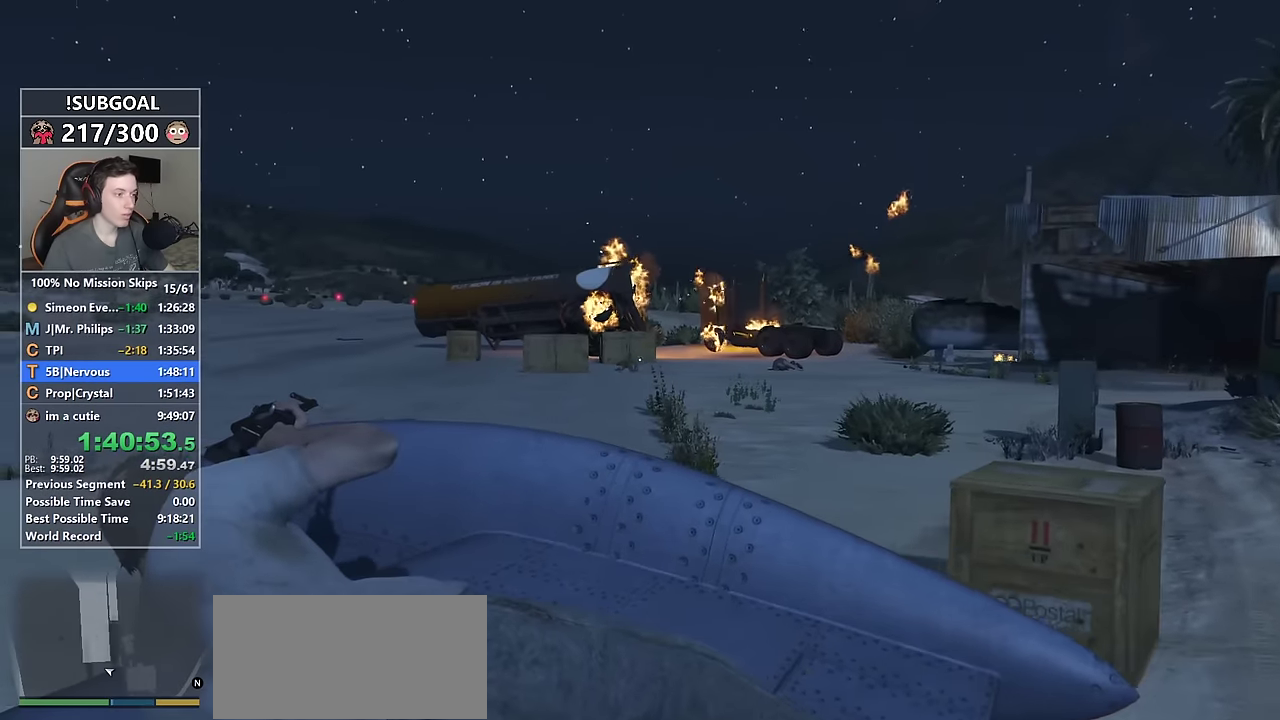
{"keys": [], "mouse": [], "events": []}
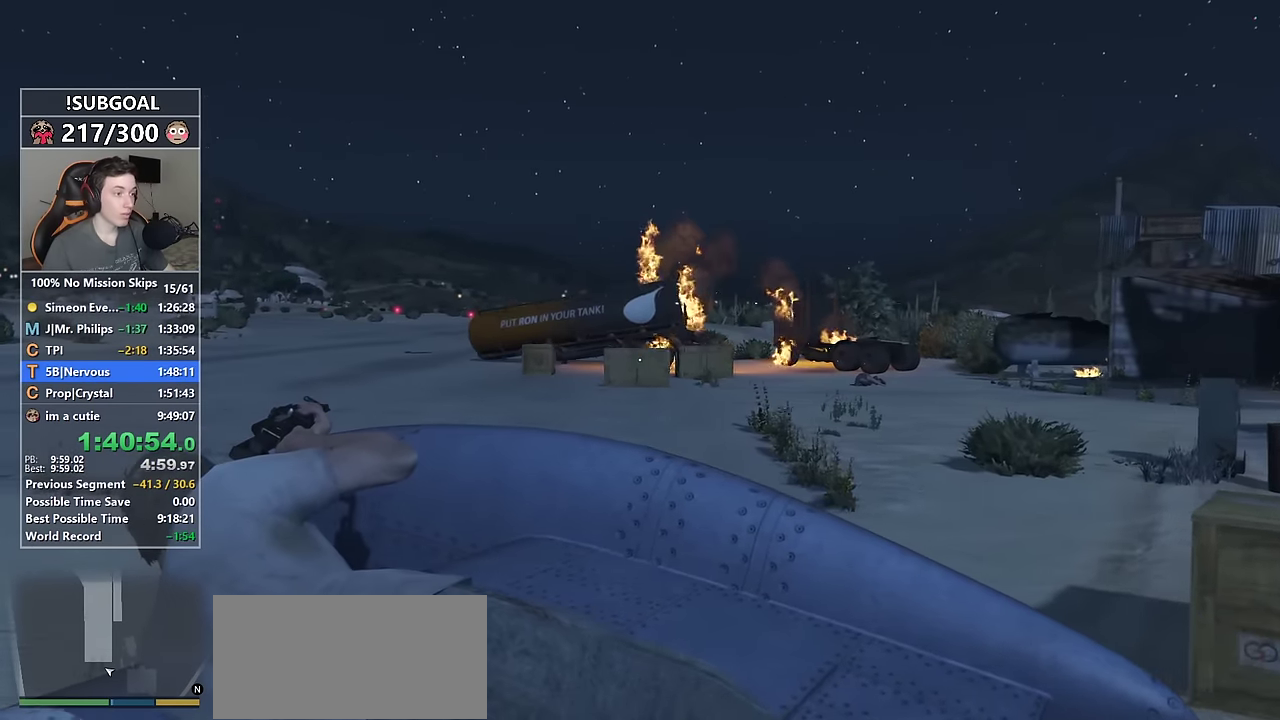
{"keys": [], "mouse": [], "events": []}
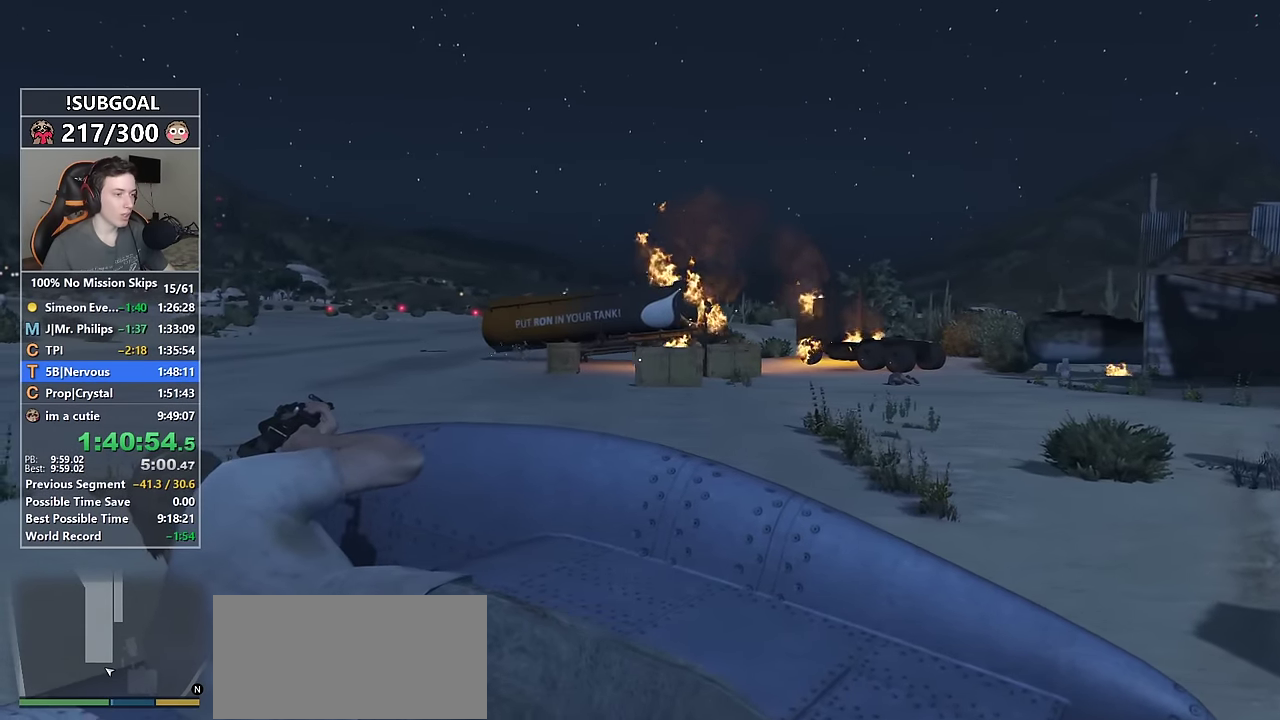
{"keys": [], "mouse": [], "events": []}
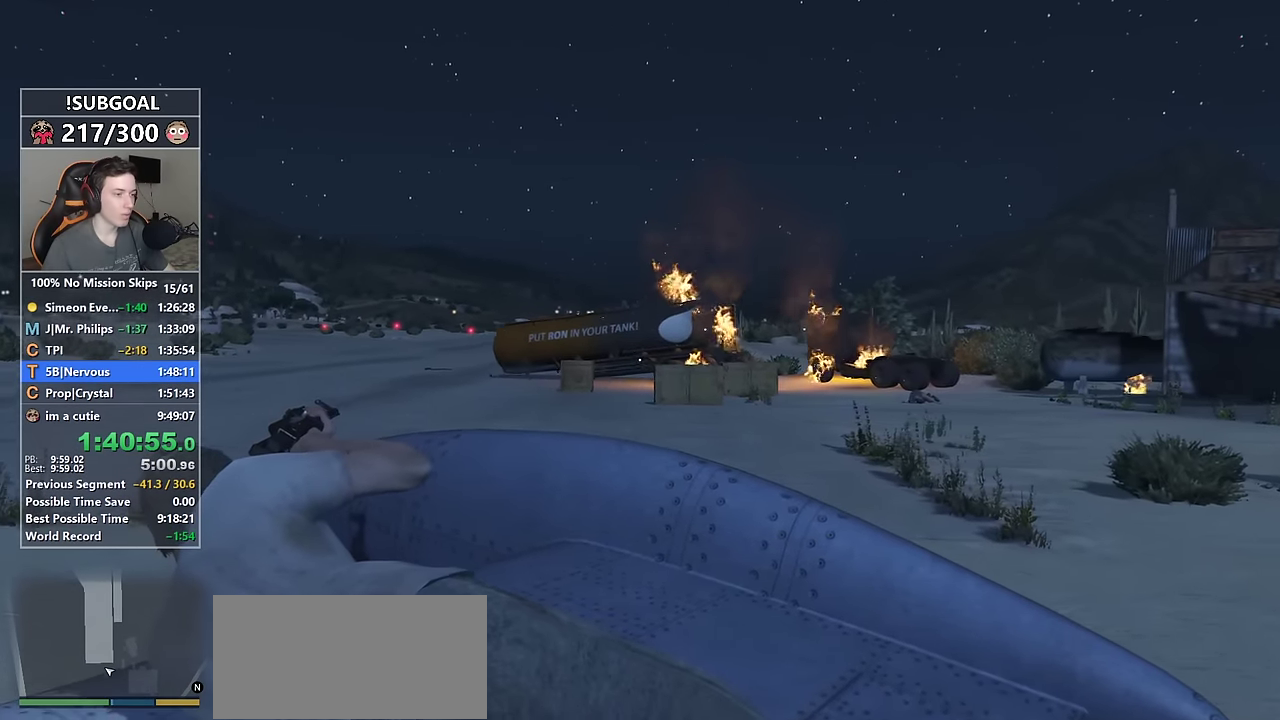
{"keys": [], "mouse": [], "events": [[50, "mouse_left", "down"], [150, "mouse_left", "up"], [333, "mouse_left", "down"], [483, "mouse_left", "up"]]}
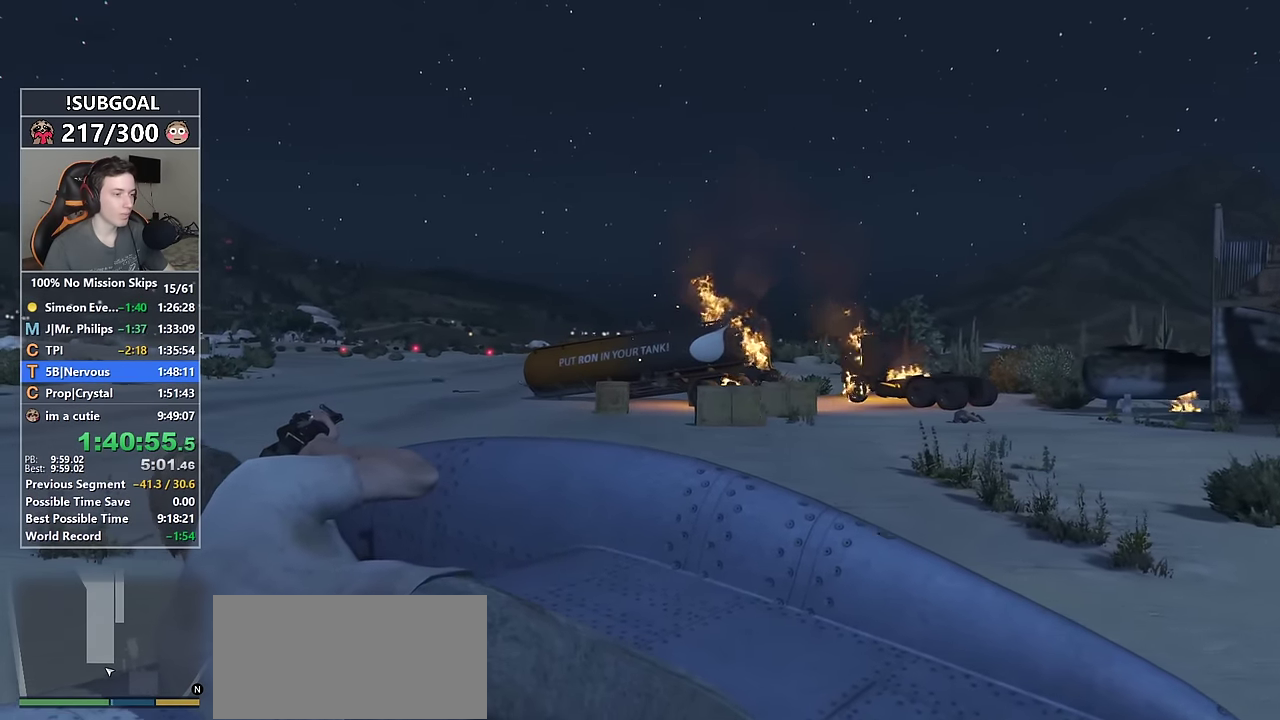
{"keys": [], "mouse": [], "events": [[116, "mouse_left", "down"], [216, "mouse_left", "up"]]}